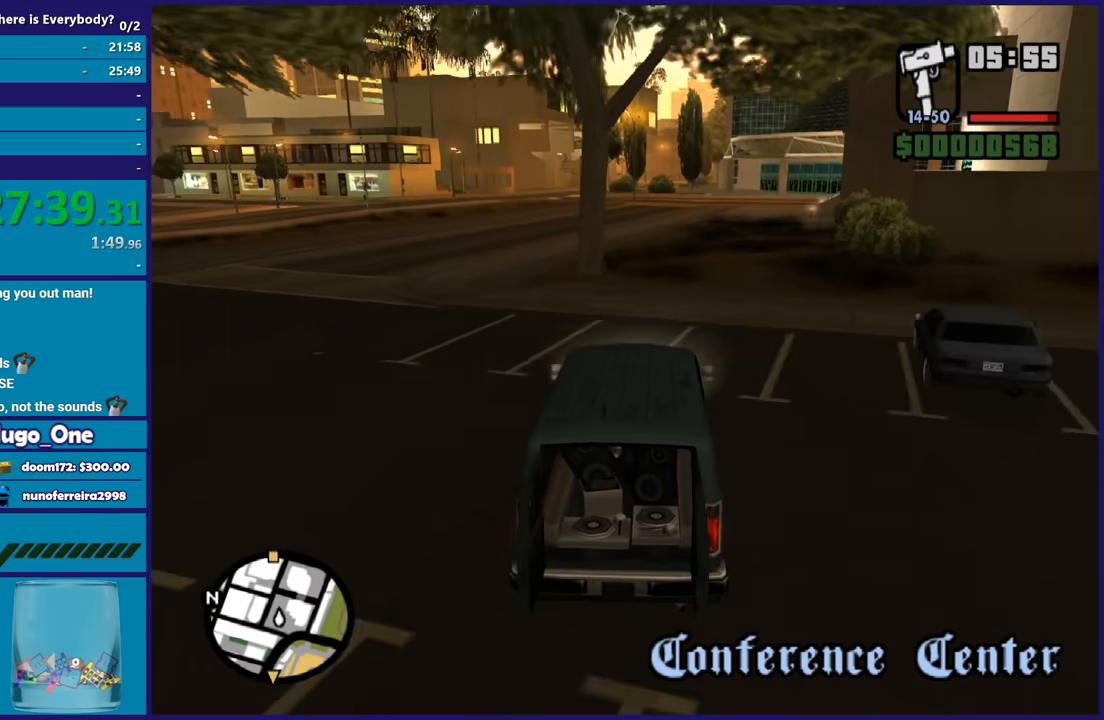
Gameplay with a controller (Xbox layout); each line is a JSON object with the inputs held at the frame after it. "events" lists button and stick changes between this image and that frame as [ms after this image, input, new state], when the widget could be followed in between. This document gives stick clicks only as held states, not as events.
{"buttons": ["R2"], "left_stick": "center", "right_stick": "center", "events": [[100, "left_stick", "down-right"], [100, "right_stick", "down-left"], [200, "left_stick", "center"], [233, "right_stick", "center"]]}
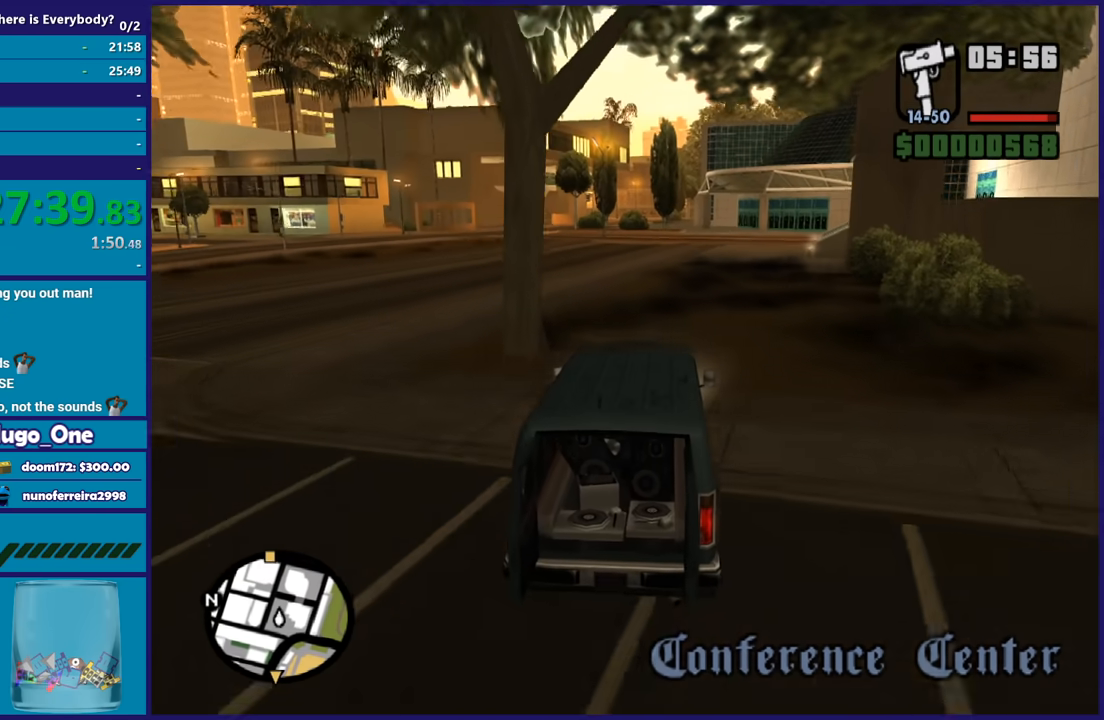
{"buttons": ["R2"], "left_stick": "center", "right_stick": "center", "events": []}
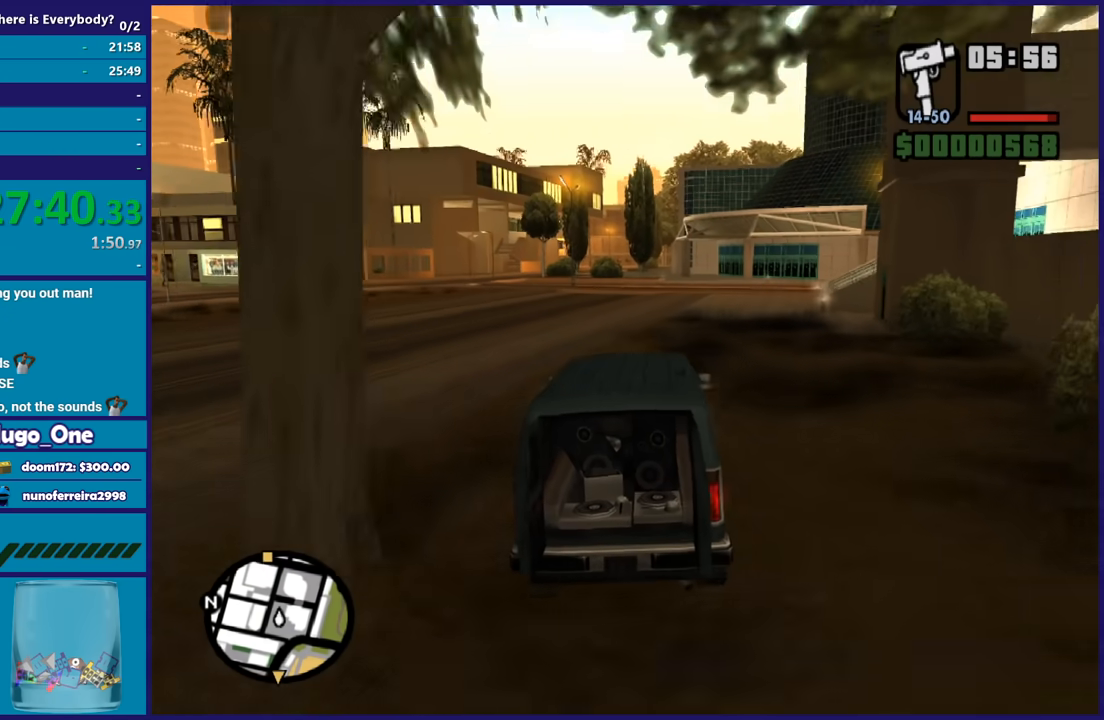
{"buttons": ["R2"], "left_stick": "center", "right_stick": "center", "events": []}
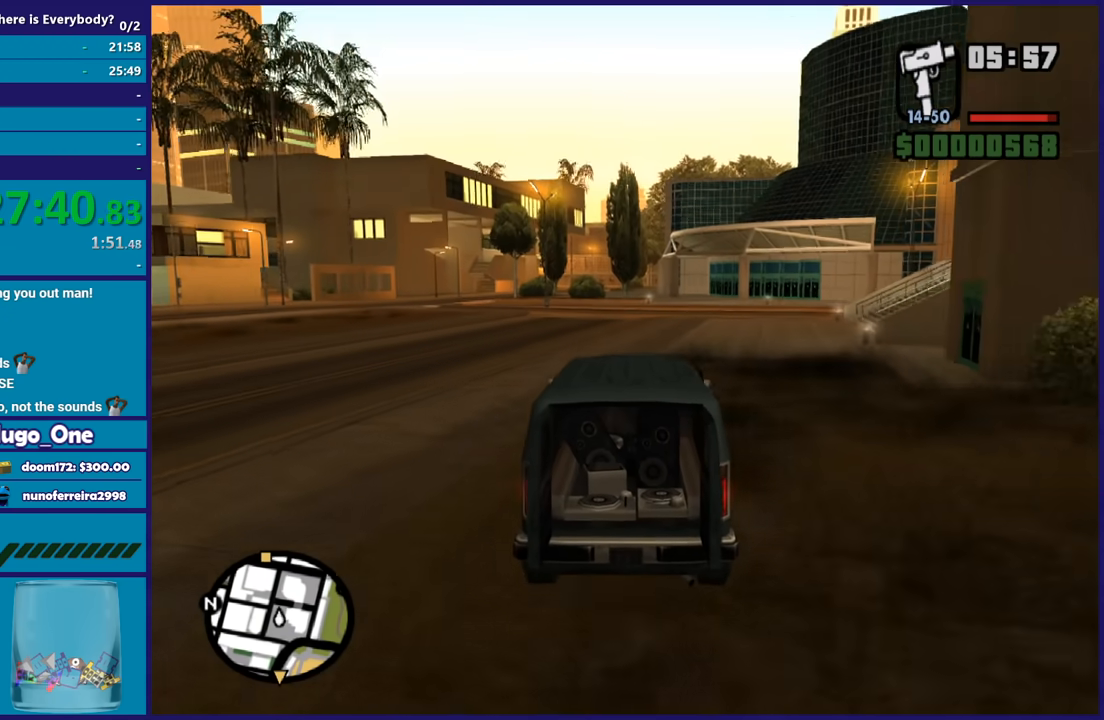
{"buttons": ["R2"], "left_stick": "center", "right_stick": "down", "events": [[401, "right_stick", "down"]]}
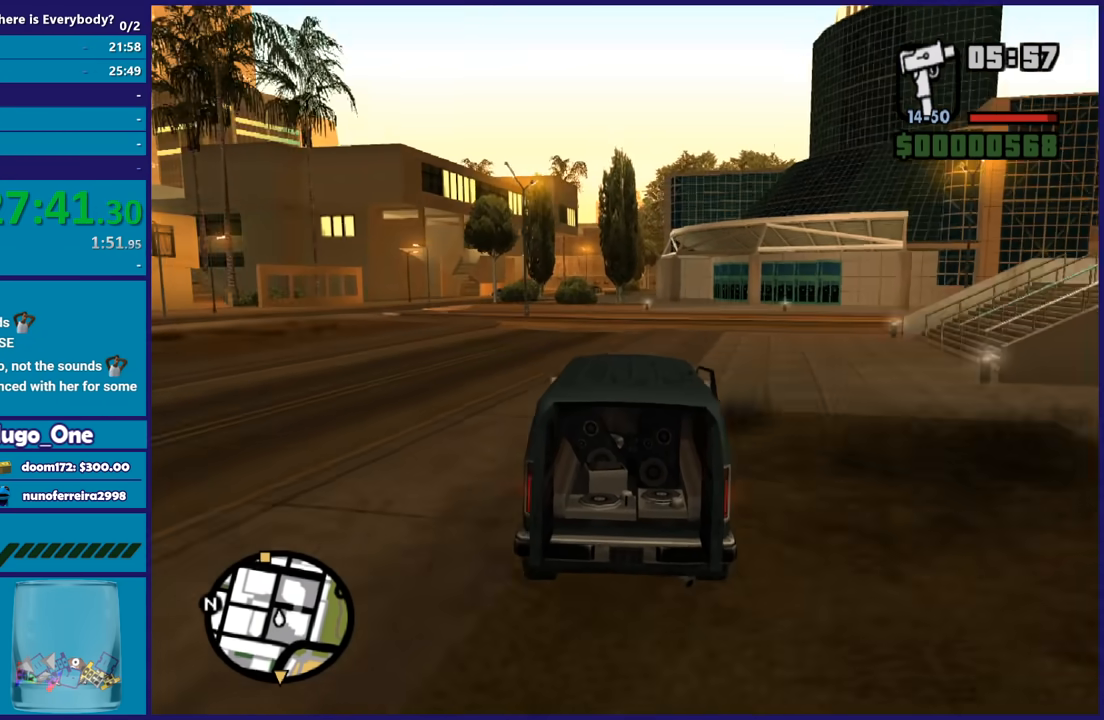
{"buttons": ["R2"], "left_stick": "right", "right_stick": "down-left", "events": [[233, "left_stick", "right"], [333, "right_stick", "down-left"]]}
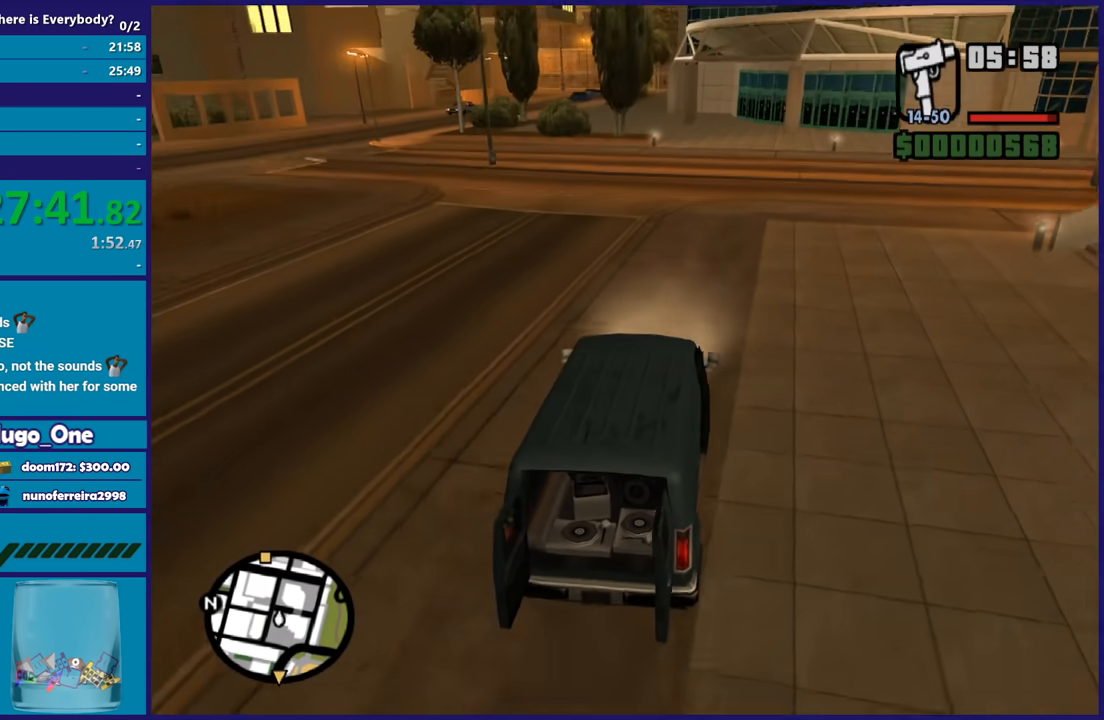
{"buttons": ["R2"], "left_stick": "center", "right_stick": "down-left", "events": [[34, "left_stick", "center"], [200, "left_stick", "right"], [334, "left_stick", "center"]]}
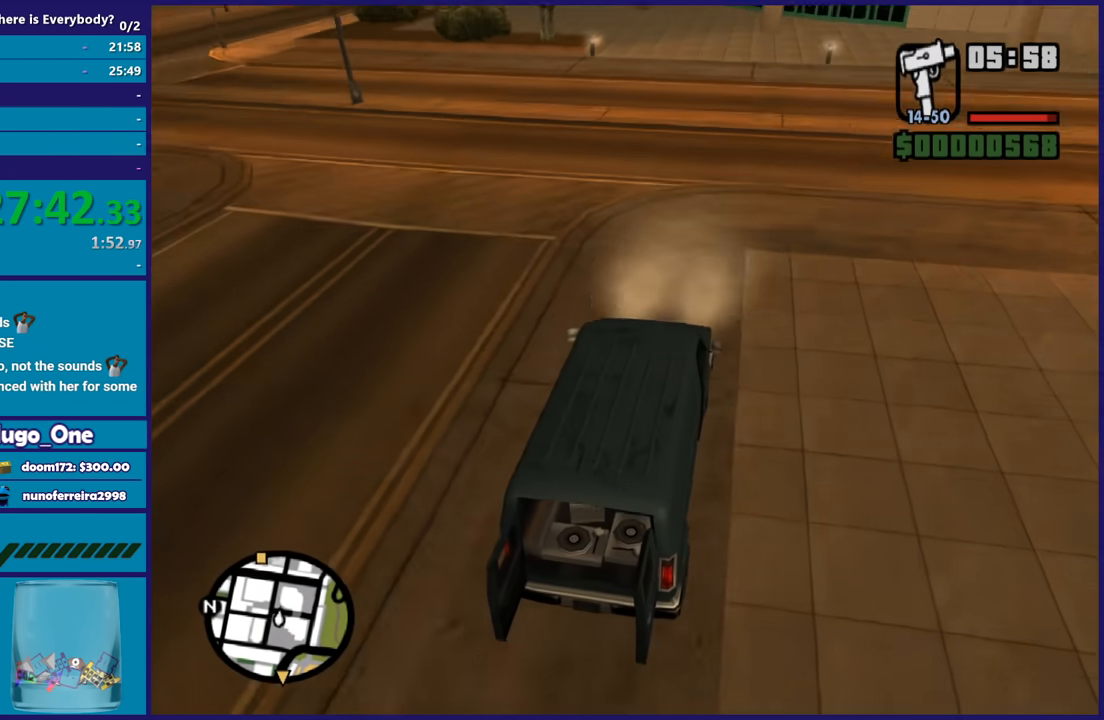
{"buttons": ["R2"], "left_stick": "left", "right_stick": "down-left", "events": [[167, "left_stick", "left"], [333, "left_stick", "center"], [467, "left_stick", "left"]]}
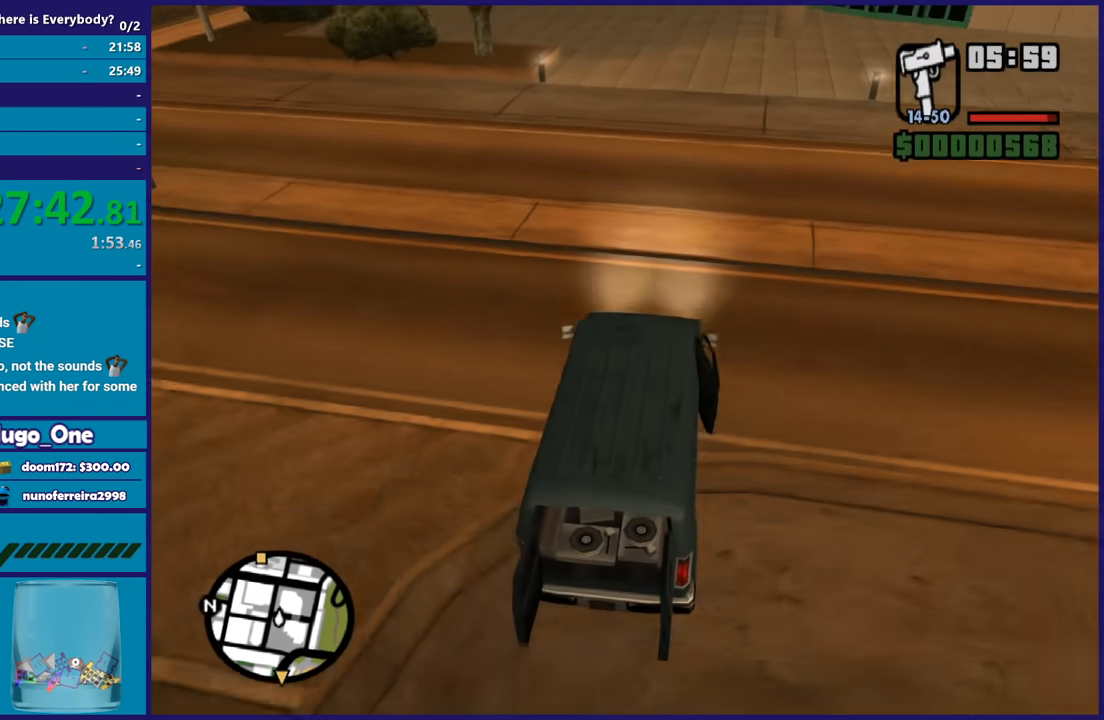
{"buttons": [], "left_stick": "center", "right_stick": "down-left", "events": [[167, "left_stick", "center"], [267, "left_stick", "down-left"], [501, "R2", "up"], [501, "left_stick", "center"]]}
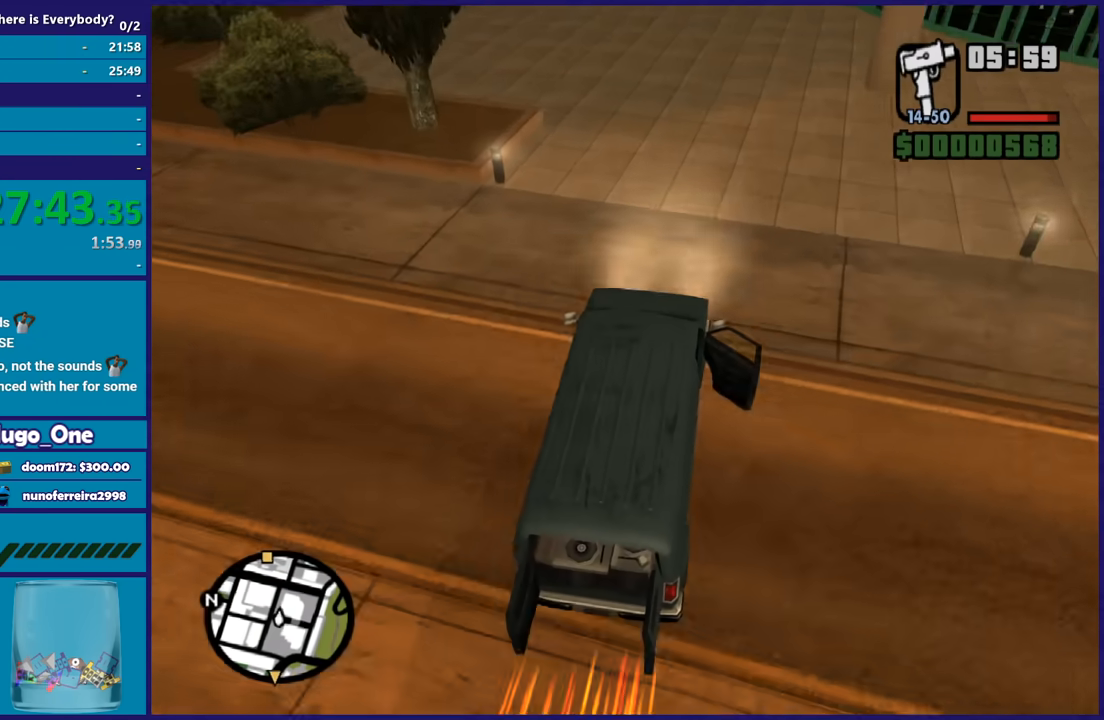
{"buttons": ["R2", "L3"], "left_stick": "left", "right_stick": "up-left", "events": [[66, "left_stick", "down-left"], [333, "right_stick", "up-left"], [367, "R2", "down"], [367, "left_stick", "left"]]}
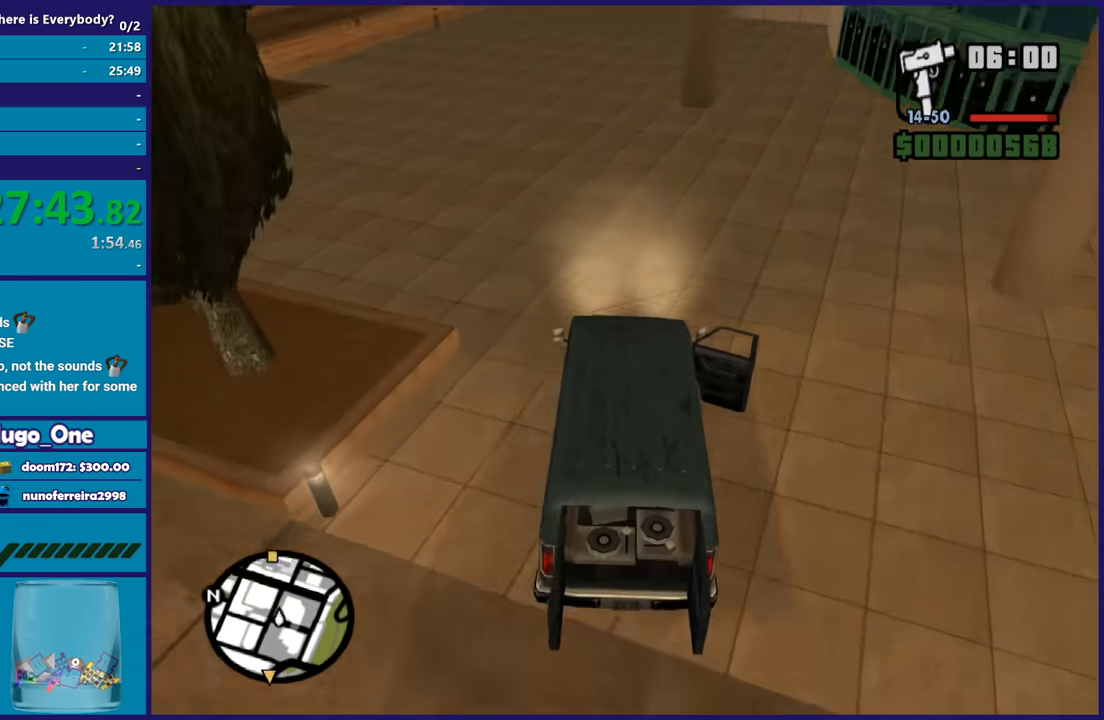
{"buttons": ["R2"], "left_stick": "center", "right_stick": "center", "events": [[134, "left_stick", "down-right"], [200, "right_stick", "left"], [401, "left_stick", "center"], [401, "right_stick", "center"]]}
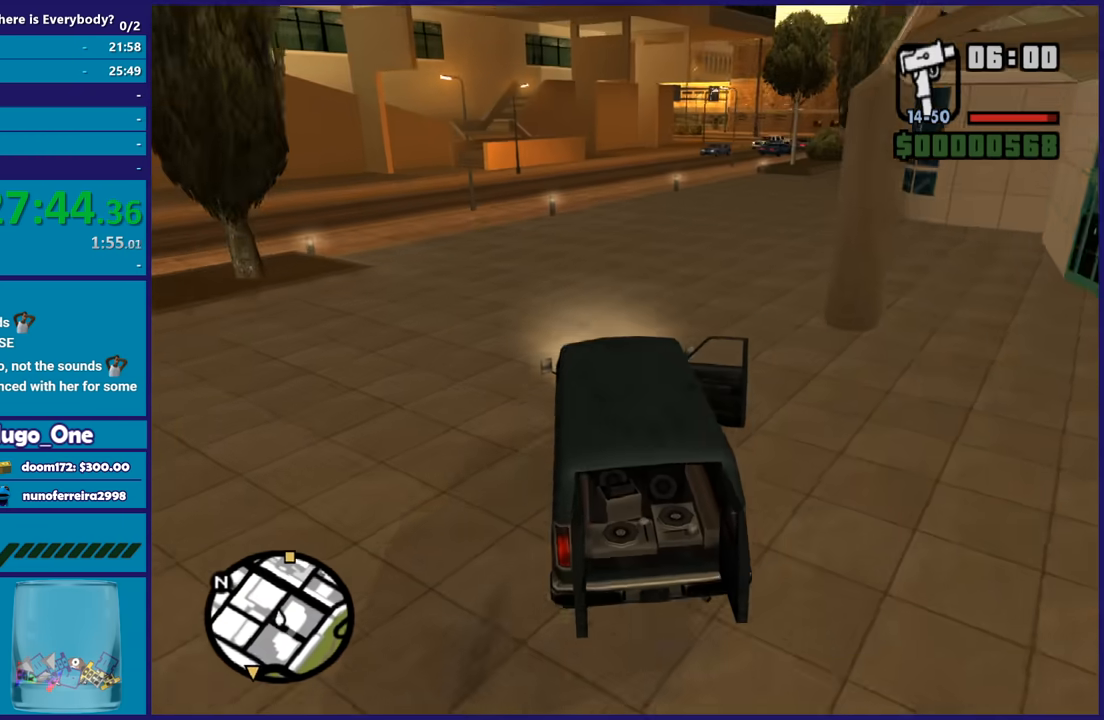
{"buttons": ["R2"], "left_stick": "center", "right_stick": "down-right", "events": [[33, "left_stick", "right"], [267, "right_stick", "right"], [467, "left_stick", "center"], [500, "right_stick", "down-right"]]}
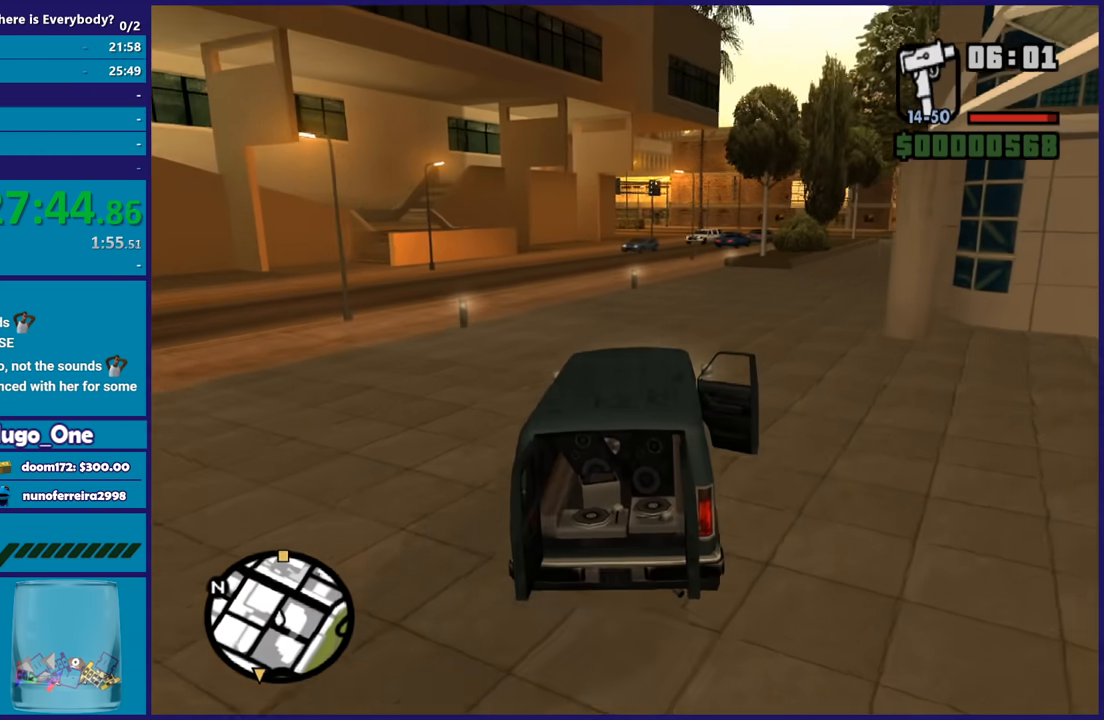
{"buttons": ["R2"], "left_stick": "right", "right_stick": "down-right"}
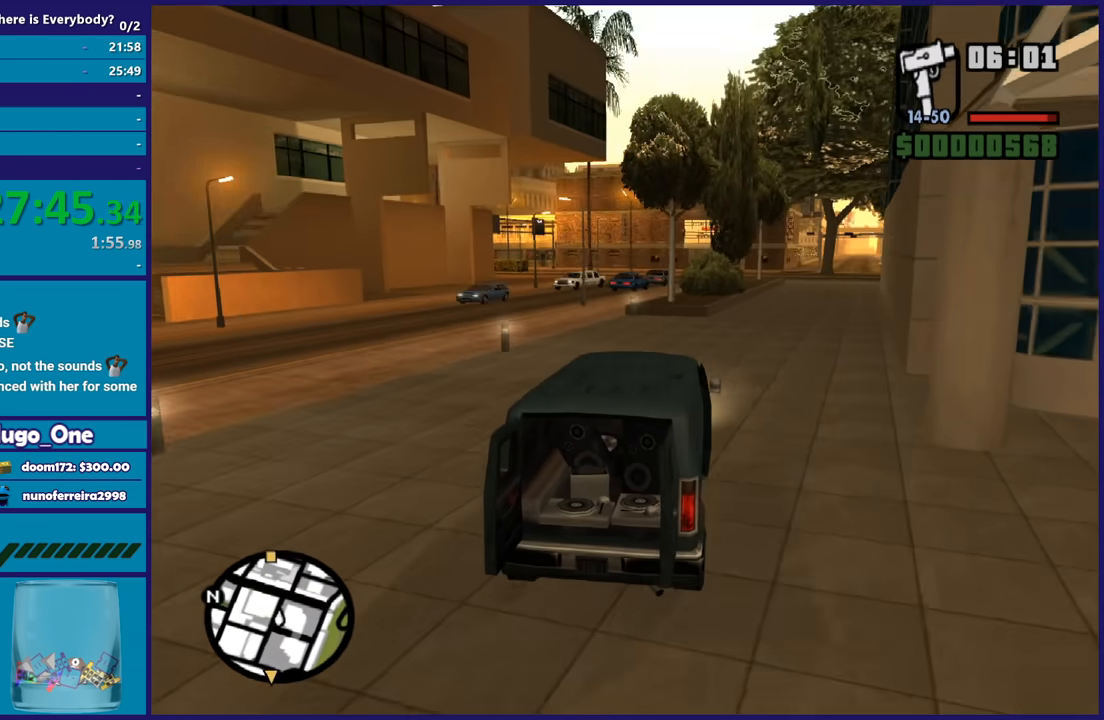
{"buttons": ["R2"], "left_stick": "center", "right_stick": "down-right"}
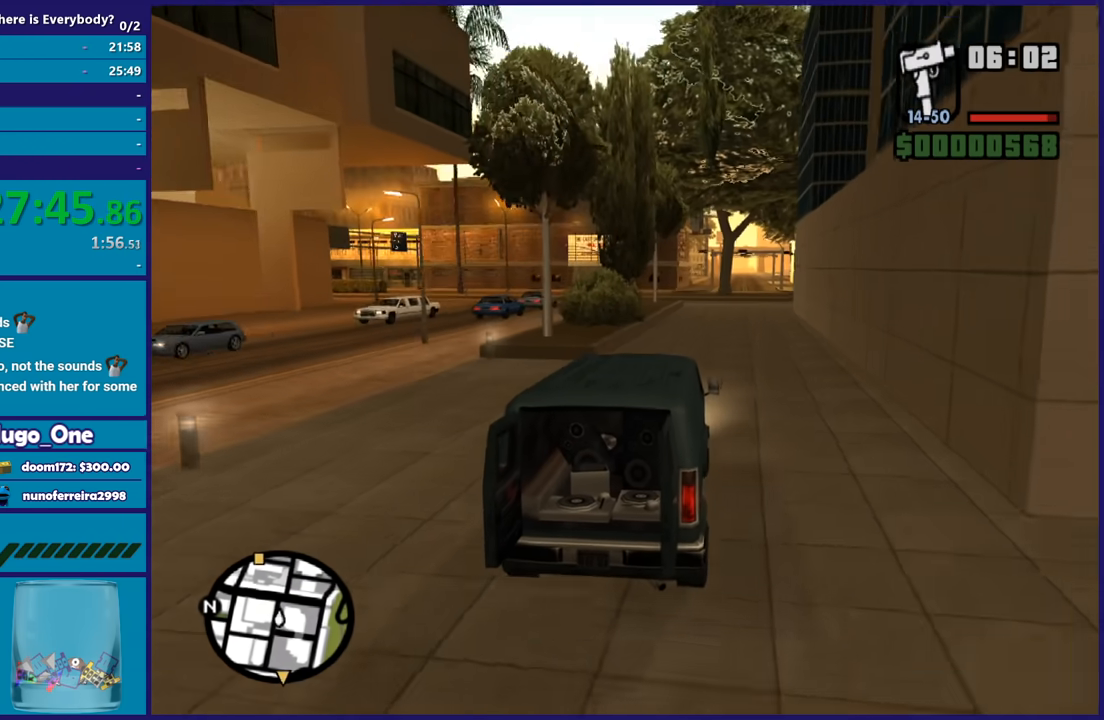
{"buttons": ["R2"], "left_stick": "center", "right_stick": "center", "events": [[267, "right_stick", "down"], [300, "left_stick", "right"], [467, "left_stick", "center"], [467, "right_stick", "center"]]}
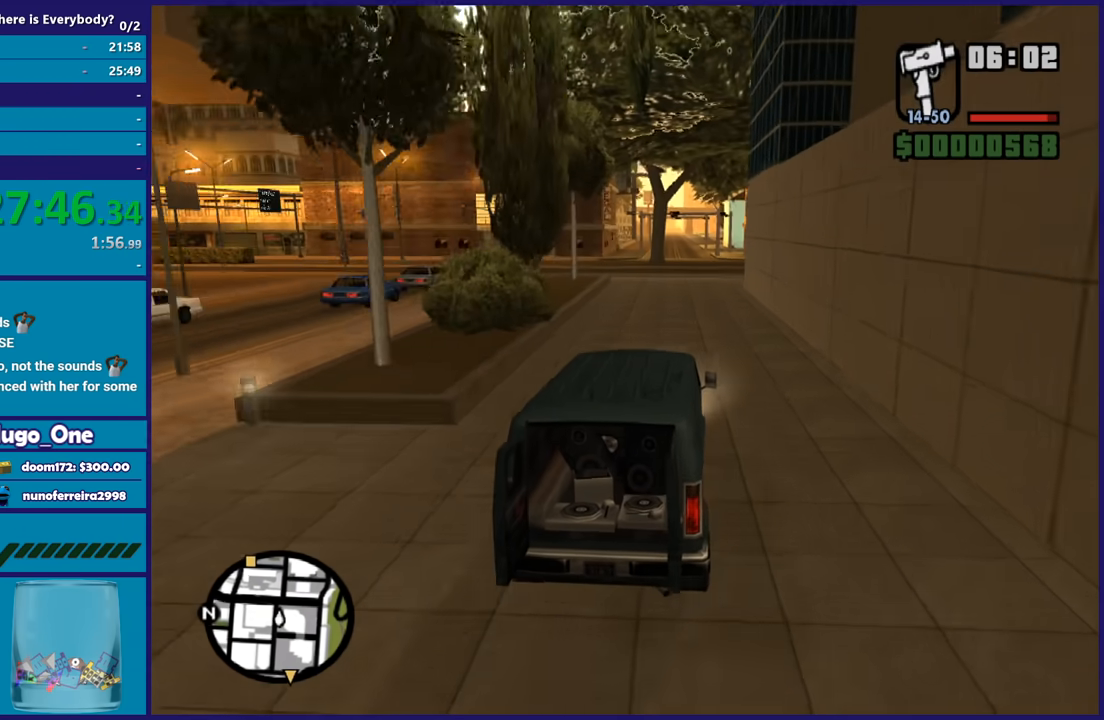
{"buttons": ["R2"], "left_stick": "center", "right_stick": "center", "events": [[100, "right_stick", "down"], [467, "right_stick", "center"]]}
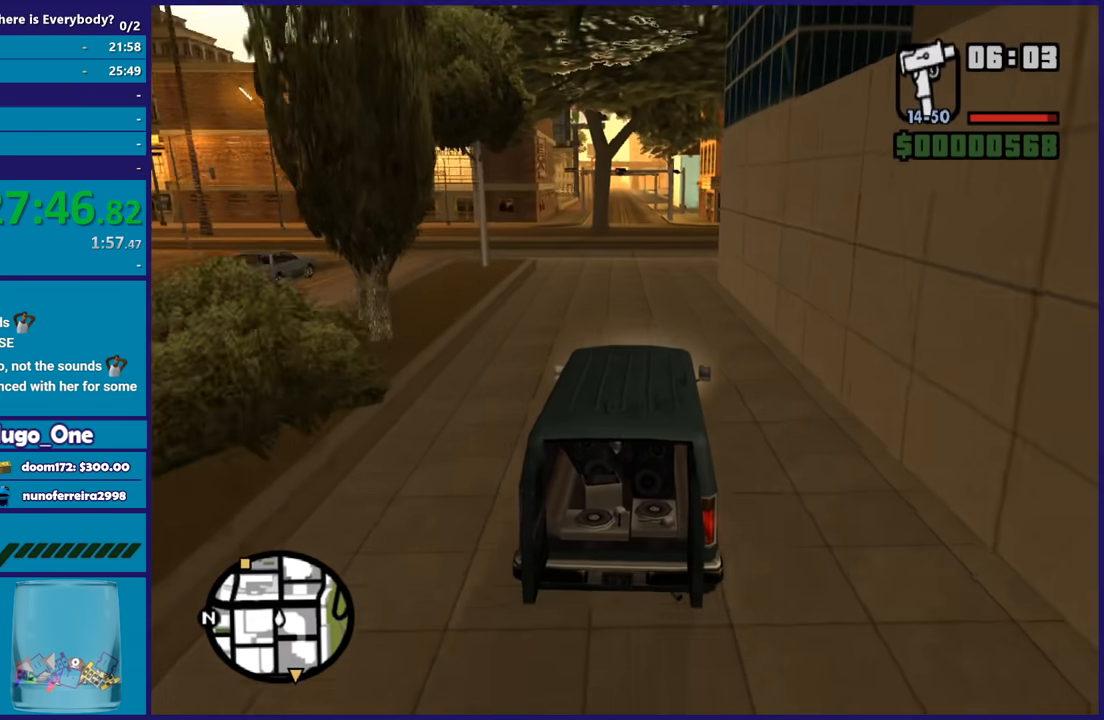
{"buttons": ["R2"], "left_stick": "center", "right_stick": "center", "events": []}
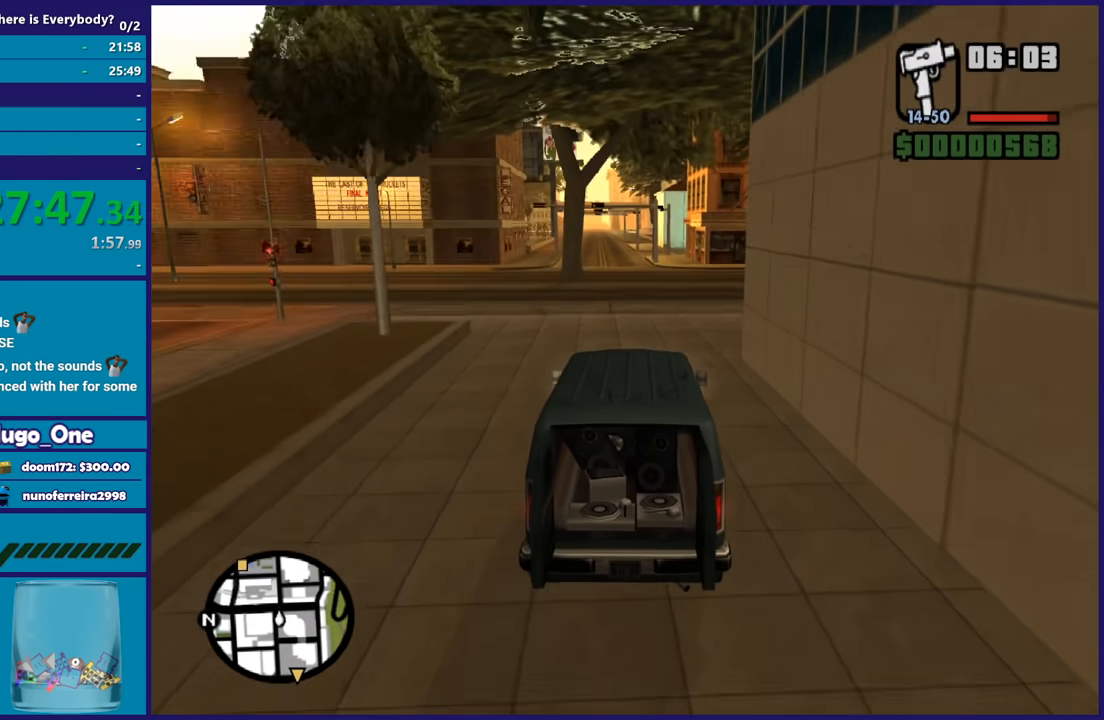
{"buttons": ["R2"], "left_stick": "center", "right_stick": "center", "events": []}
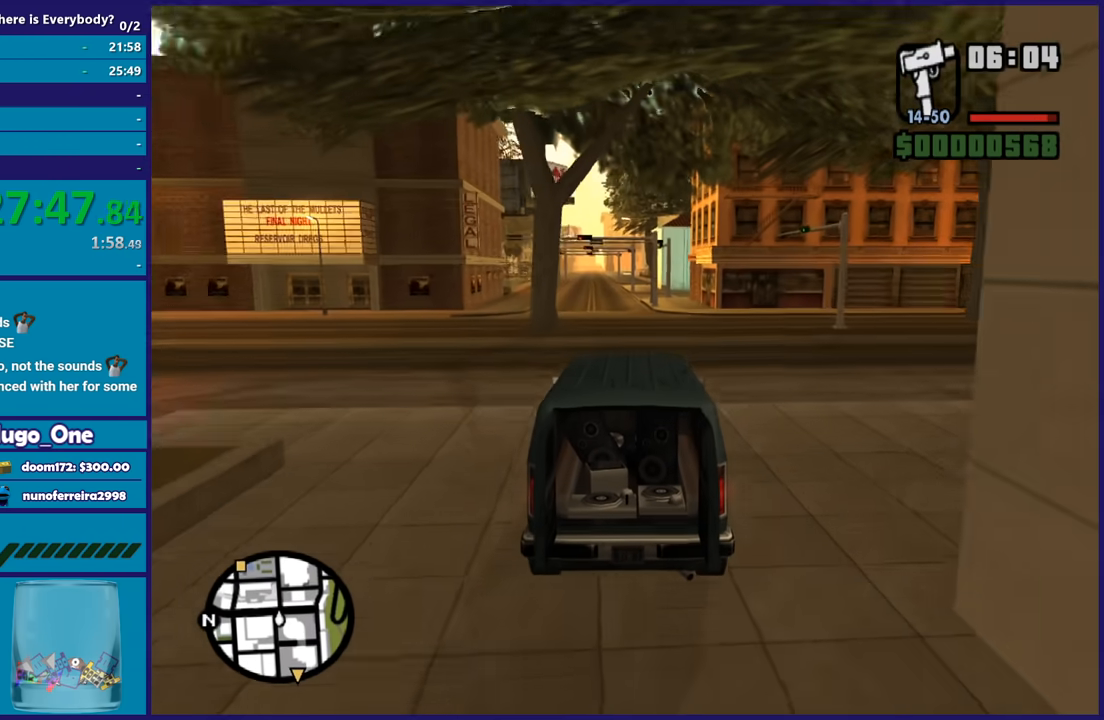
{"buttons": ["R2"], "left_stick": "center", "right_stick": "center", "events": []}
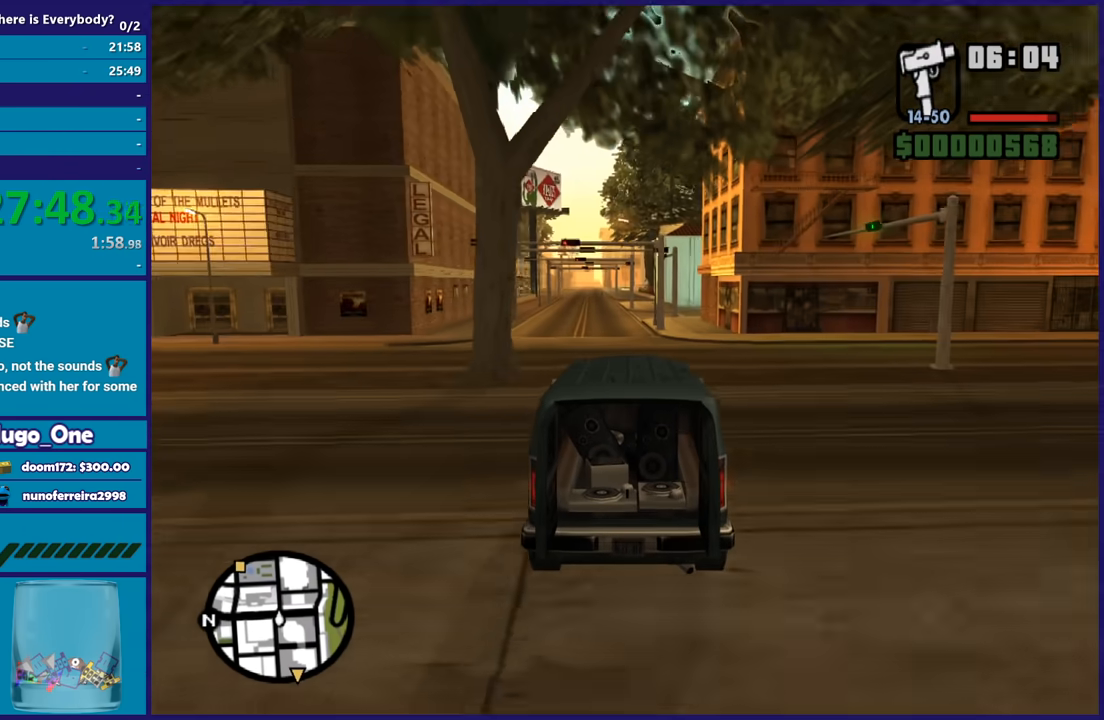
{"buttons": ["R2"], "left_stick": "center", "right_stick": "center", "events": []}
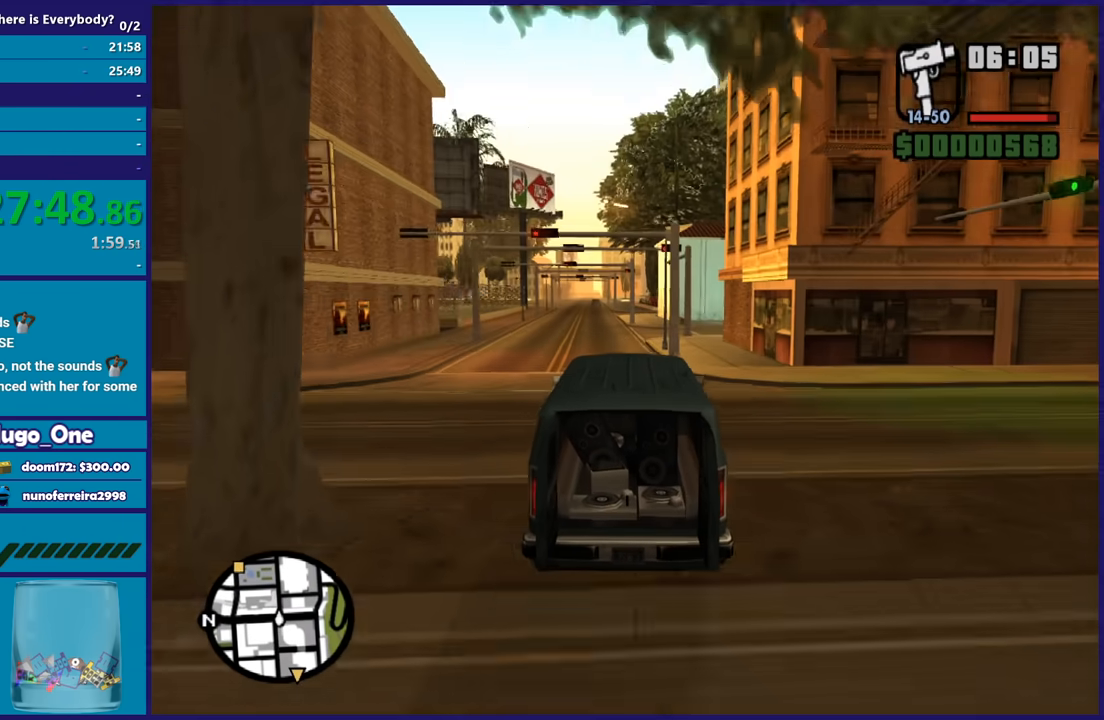
{"buttons": ["R2"], "left_stick": "center", "right_stick": "down", "events": [[401, "right_stick", "down"]]}
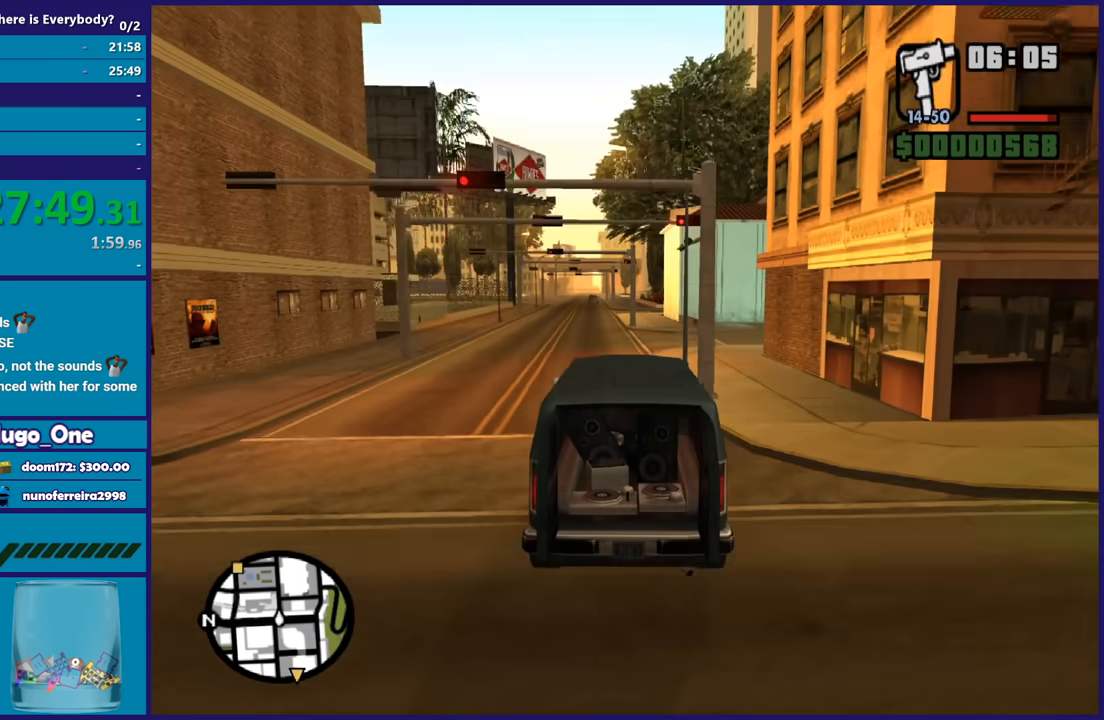
{"buttons": ["R2"], "left_stick": "center", "right_stick": "center", "events": [[300, "left_stick", "left"], [433, "right_stick", "center"], [467, "left_stick", "center"]]}
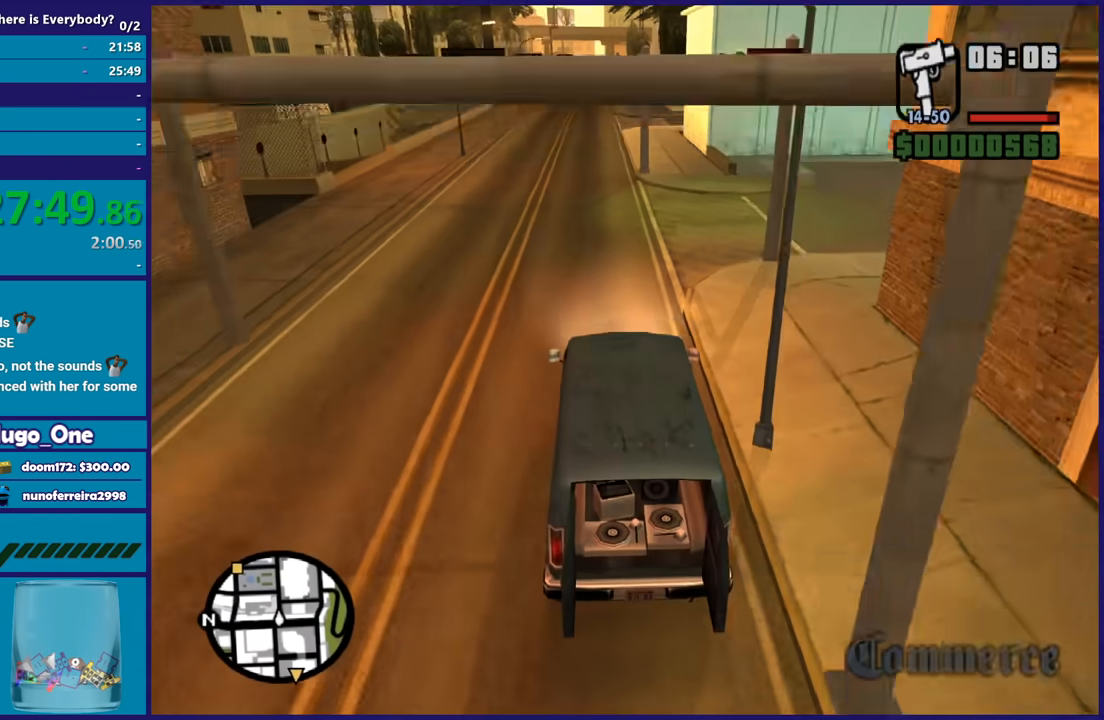
{"buttons": ["R2"], "left_stick": "center", "right_stick": "center", "events": [[134, "left_stick", "right"], [167, "right_stick", "down-left"], [267, "left_stick", "center"], [434, "right_stick", "center"]]}